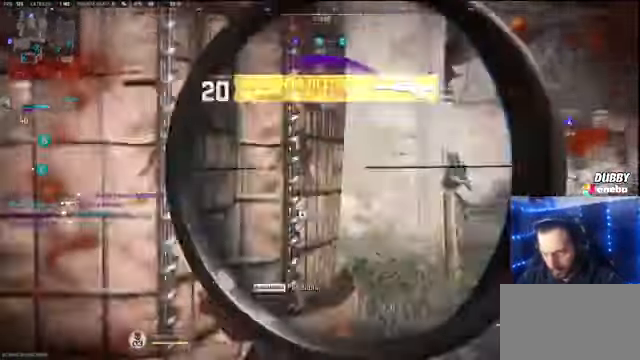
Gameplay with keyboard and mouse; each line is a JSON object with the keys and mouse buttons held at the frame after it. "events" lists presses ("down") and releases ("up") of "1", "2", "3", "4", "5", "a", "alt", "c", "caps_lock", "ctrl", "d", "e", "f", "g", "q", "r", "s", "shift", "space", "t", "tab", "v", "w", "x", "z" and "mouse_wheel" between this image and that frame as [ms after this image, input, new state], when the widget could be followed in between. "mouse_wheel" = the "wheel" button of the "mouse" list. No other keys are recorded. "wheel" means that the mouse wheel is clicked or scrolled. Not read: mouse_move.
{"keys": ["d"], "mouse": [], "events": [[34, "w", "down"], [234, "w", "up"], [267, "d", "down"], [334, "a", "up"]]}
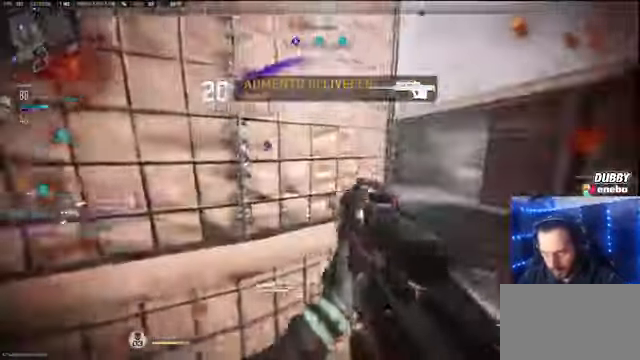
{"keys": ["d"], "mouse": [], "events": []}
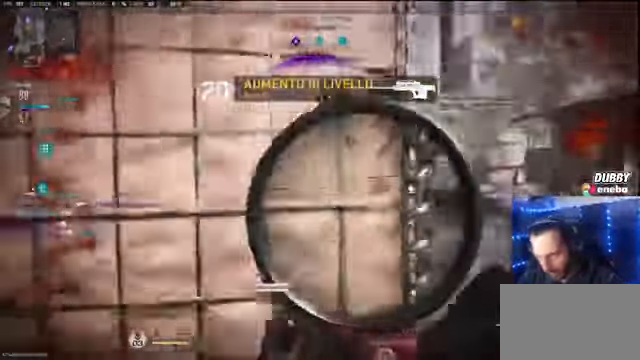
{"keys": [], "mouse": [], "events": [[300, "d", "up"]]}
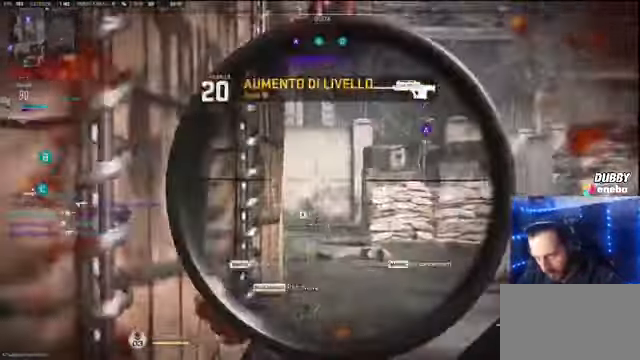
{"keys": [], "mouse": [], "events": [[100, "d", "down"], [334, "d", "up"]]}
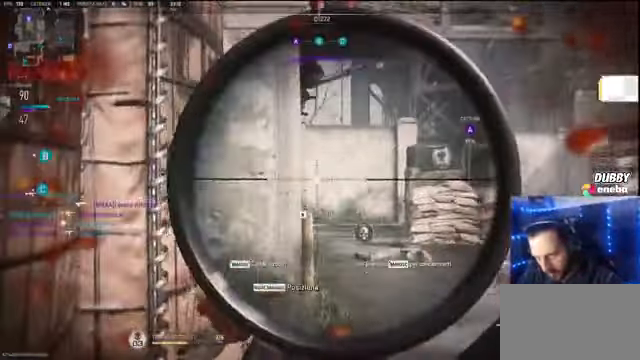
{"keys": ["d"], "mouse": [], "events": [[200, "d", "down"]]}
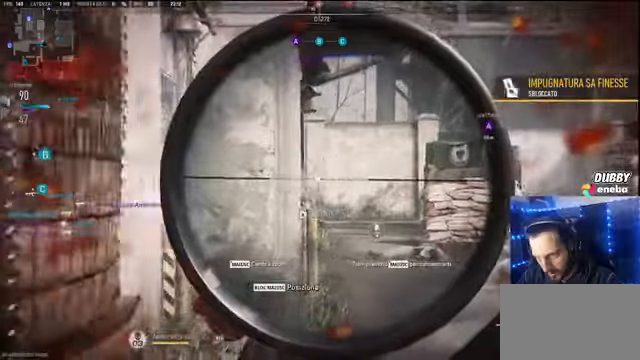
{"keys": ["d"], "mouse": [], "events": []}
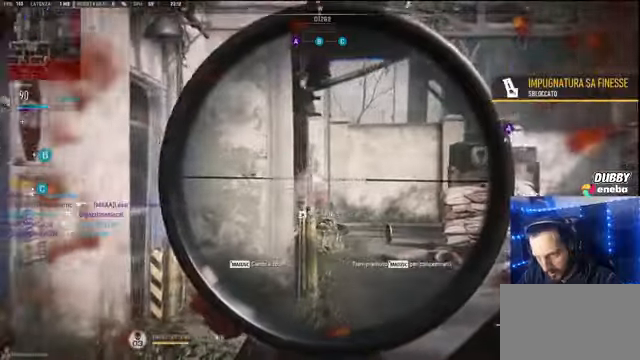
{"keys": ["d"], "mouse": [], "events": [[133, "d", "up"], [267, "a", "down"], [433, "d", "down"], [467, "a", "up"]]}
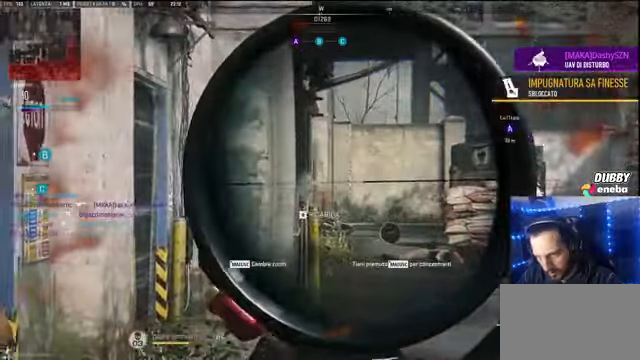
{"keys": ["d"], "mouse": [], "events": [[300, "a", "down"], [300, "d", "up"], [433, "d", "down"], [467, "a", "up"]]}
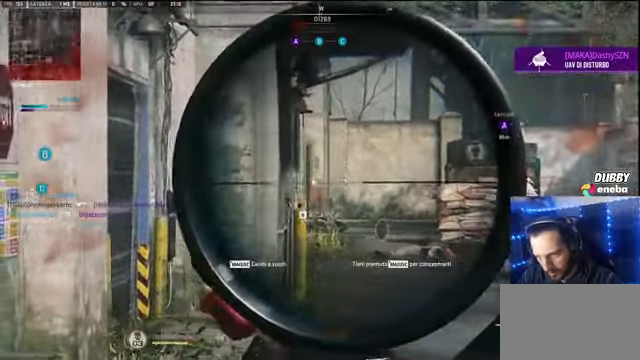
{"keys": ["d"], "mouse": [], "events": [[267, "a", "down"], [300, "d", "up"], [500, "a", "up"], [500, "d", "down"]]}
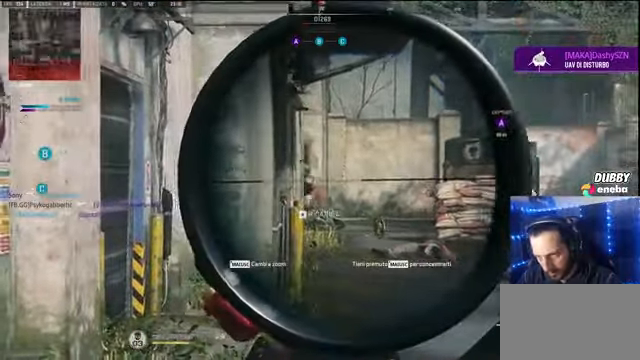
{"keys": ["d"], "mouse": [], "events": [[100, "a", "down"], [100, "d", "up"], [333, "a", "up"], [333, "d", "down"]]}
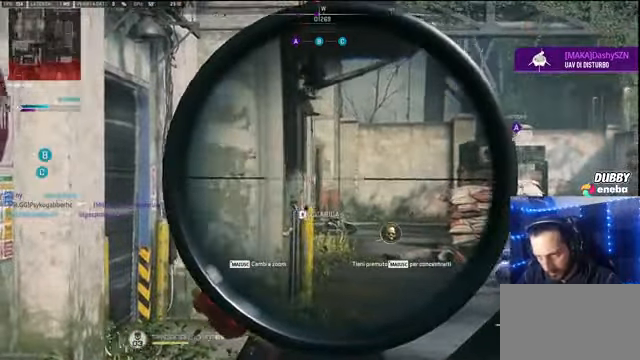
{"keys": [], "mouse": [], "events": [[100, "d", "up"], [233, "d", "down"], [467, "d", "up"]]}
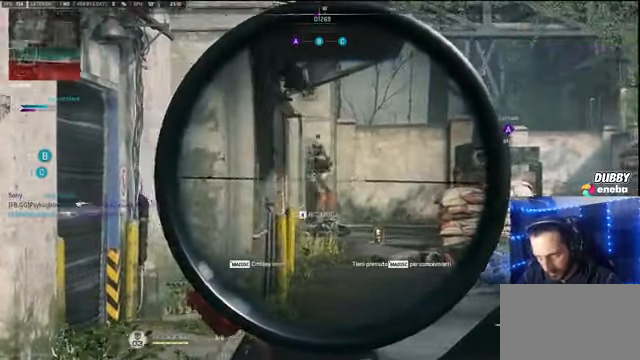
{"keys": ["a", "shift", "w"], "mouse": [], "events": [[167, "a", "down"], [367, "w", "down"], [433, "shift", "down"]]}
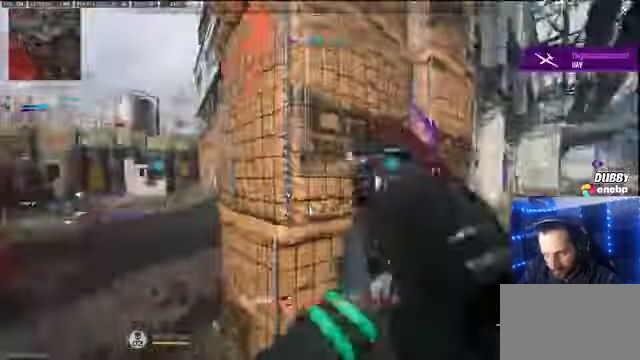
{"keys": ["shift", "w"], "mouse": [], "events": [[367, "e", "down"], [400, "a", "up"], [400, "e", "up"], [400, "r", "down"], [500, "r", "up"]]}
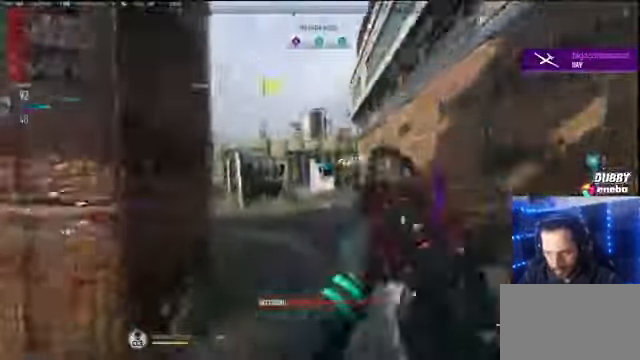
{"keys": ["w"], "mouse": [], "events": [[233, "shift", "up"]]}
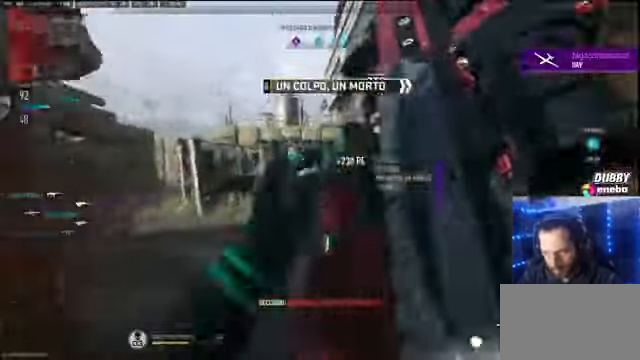
{"keys": ["a", "d"], "mouse": [], "events": [[267, "space", "down"], [300, "a", "down"], [367, "space", "up"], [433, "w", "up"], [500, "d", "down"]]}
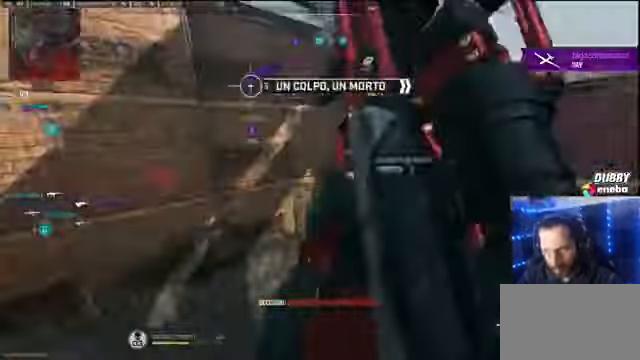
{"keys": ["w"], "mouse": [], "events": [[133, "a", "up"], [133, "d", "up"], [133, "s", "down"], [366, "a", "down"], [366, "s", "up"], [500, "a", "up"], [500, "w", "down"]]}
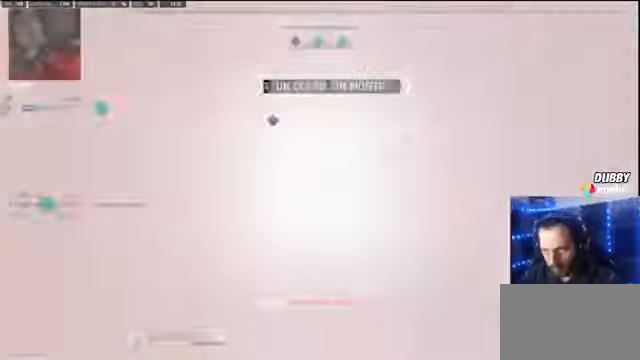
{"keys": ["w"], "mouse": [], "events": []}
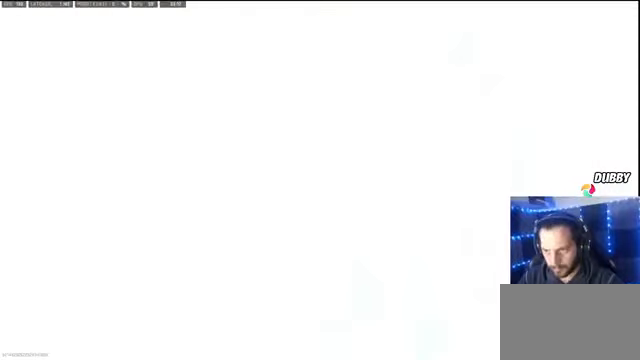
{"keys": ["s"], "mouse": [], "events": [[200, "d", "down"], [266, "w", "up"], [366, "d", "up"], [400, "s", "down"]]}
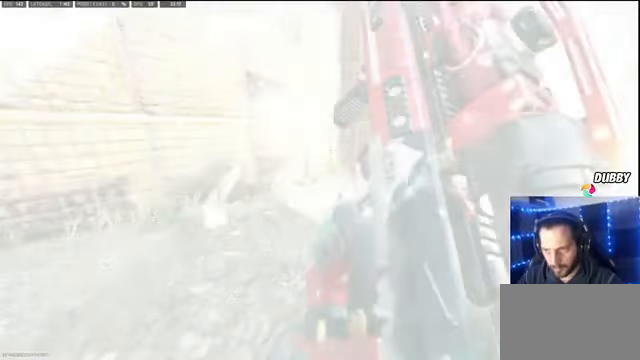
{"keys": ["s"], "mouse": [], "events": [[100, "space", "down"], [166, "space", "up"]]}
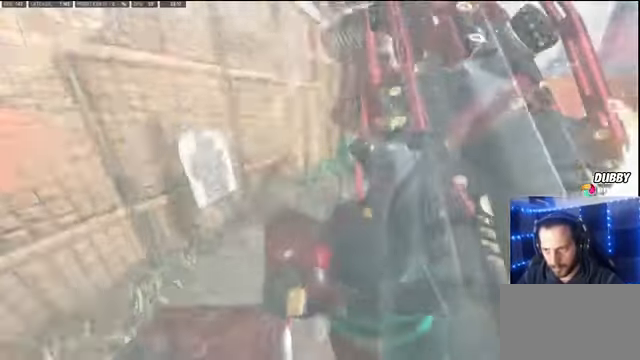
{"keys": ["a", "s"], "mouse": [], "events": [[66, "a", "down"], [200, "a", "up"], [433, "a", "down"]]}
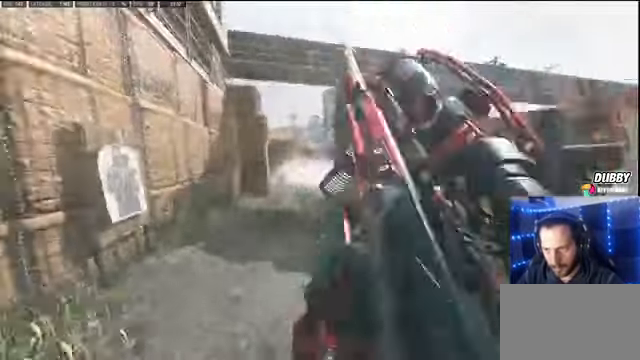
{"keys": ["w"], "mouse": [], "events": [[166, "space", "down"], [300, "s", "up"], [300, "space", "up"], [400, "w", "down"], [500, "a", "up"]]}
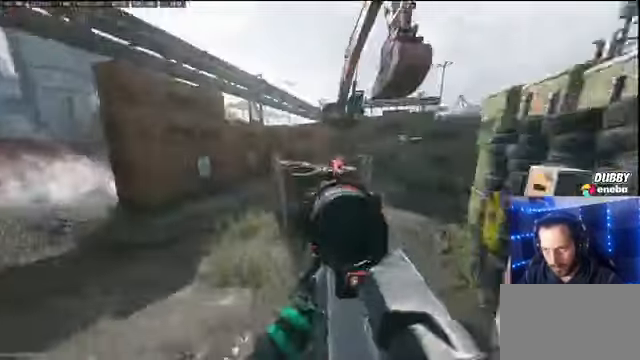
{"keys": ["shift", "w"], "mouse": []}
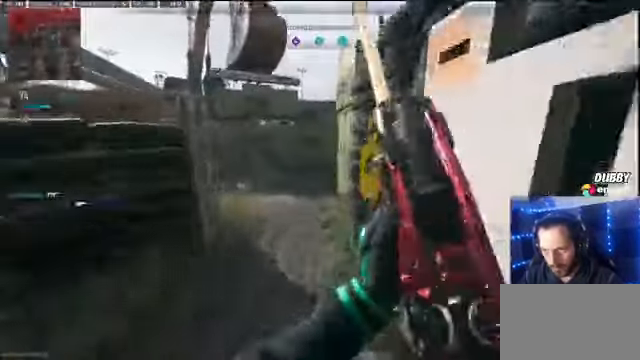
{"keys": ["shift", "w"], "mouse": [], "events": []}
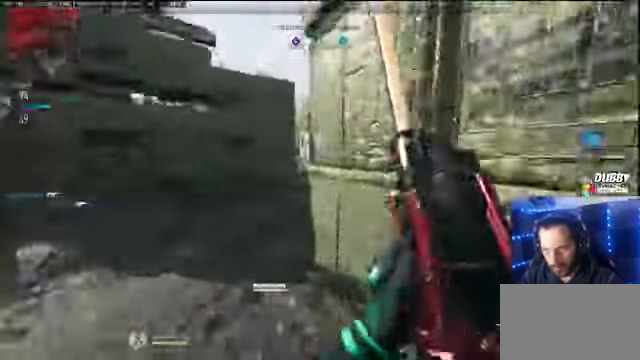
{"keys": ["shift", "w"], "mouse": [], "events": []}
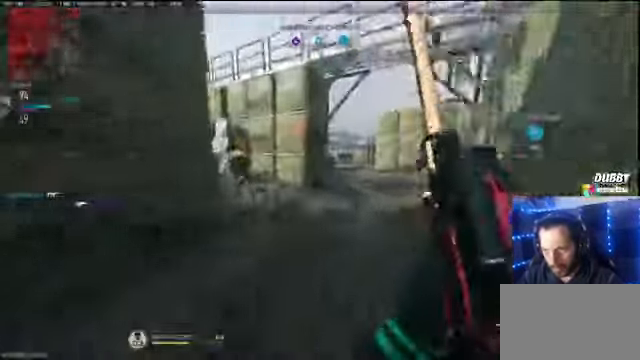
{"keys": ["d"], "mouse": []}
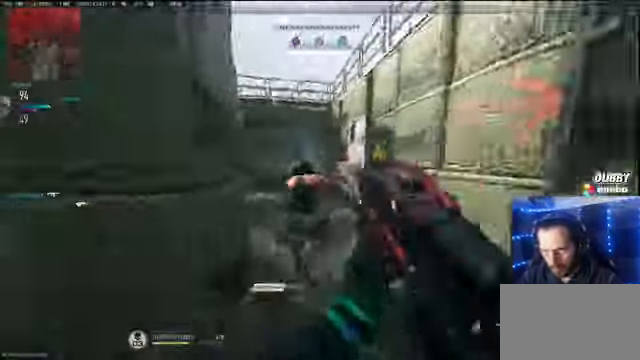
{"keys": ["d"], "mouse": [], "events": []}
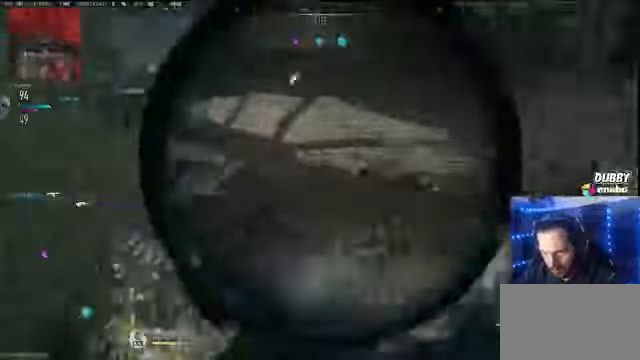
{"keys": ["s"], "mouse": [], "events": [[367, "d", "up"], [400, "s", "down"]]}
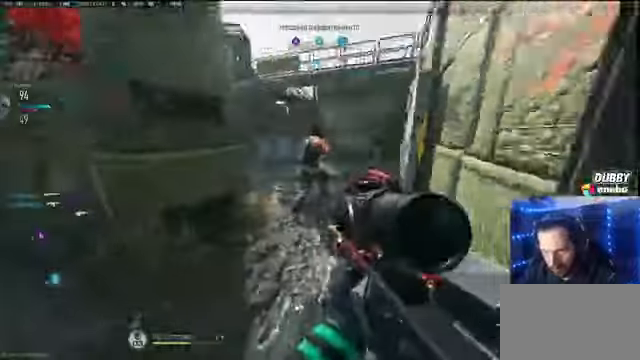
{"keys": ["d"], "mouse": [], "events": [[100, "a", "down"], [100, "s", "up"], [200, "a", "up"], [200, "d", "down"]]}